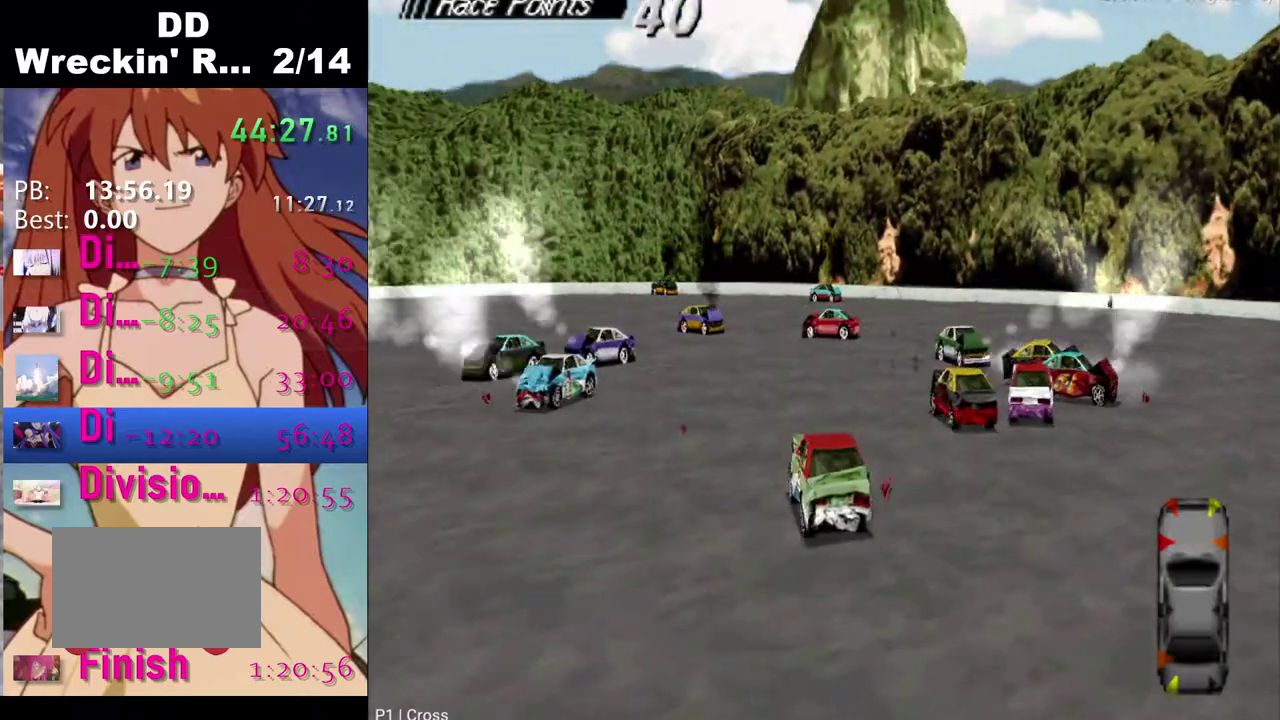
Gameplay with a controller (PlayStation layout); each line is a JSON object with the inputs held at the frame after it. "events" lists button and stick changes between this image and that frame as [ms after this image, input, new state], when the widget could be followed in between.
{"buttons": ["CROSS", "DPAD_LEFT"], "left_stick": "center", "right_stick": "center", "events": [[383, "DPAD_LEFT", "down"]]}
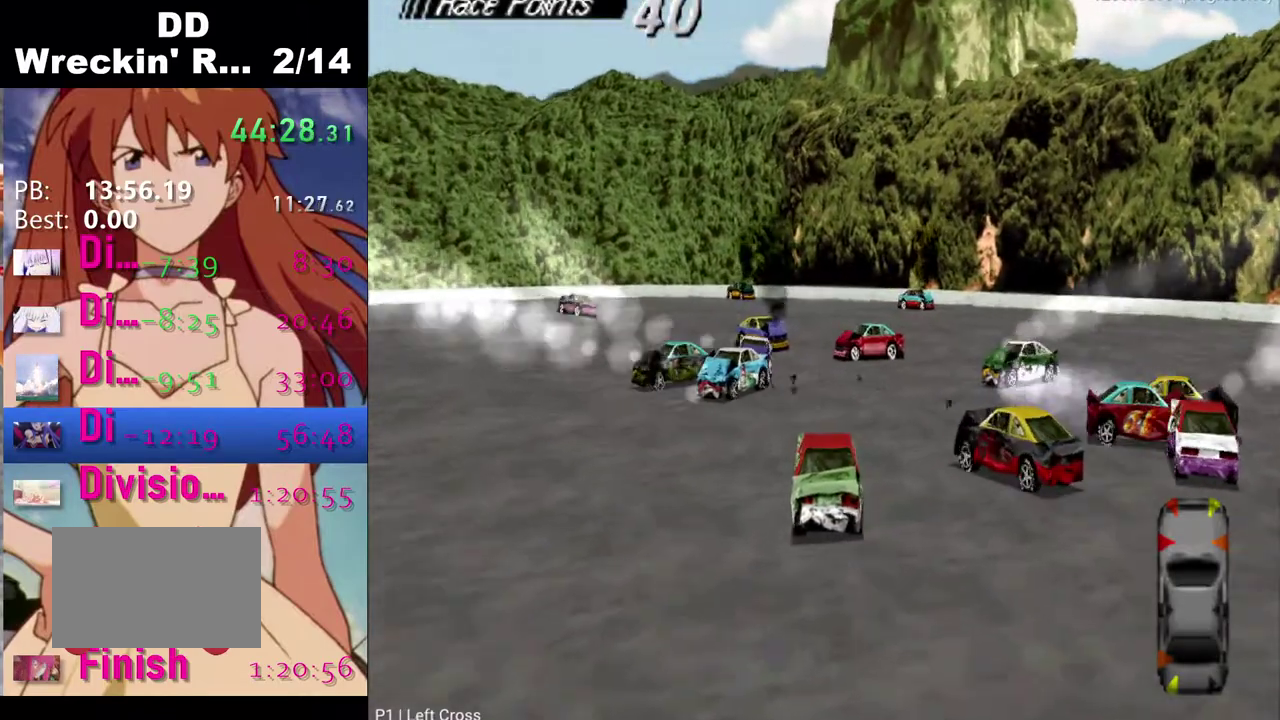
{"buttons": ["CROSS"], "left_stick": "center", "right_stick": "center", "events": [[217, "DPAD_LEFT", "up"]]}
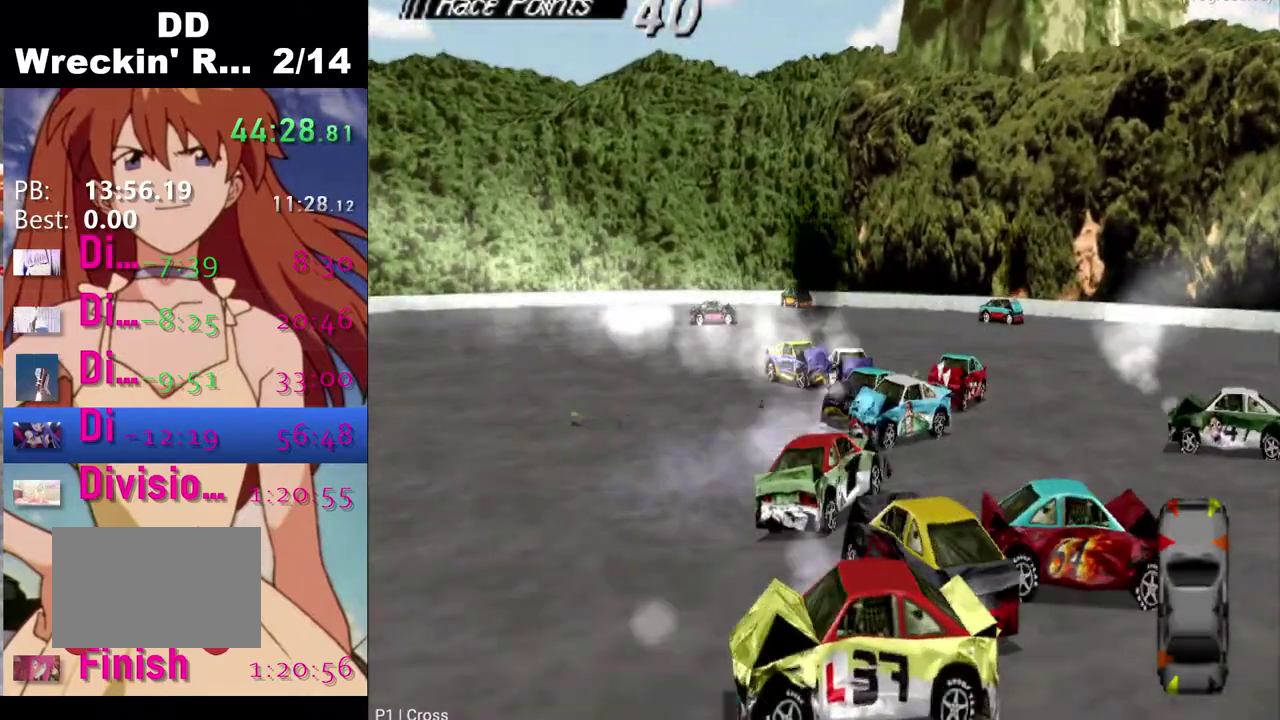
{"buttons": ["CROSS"], "left_stick": "center", "right_stick": "center", "events": []}
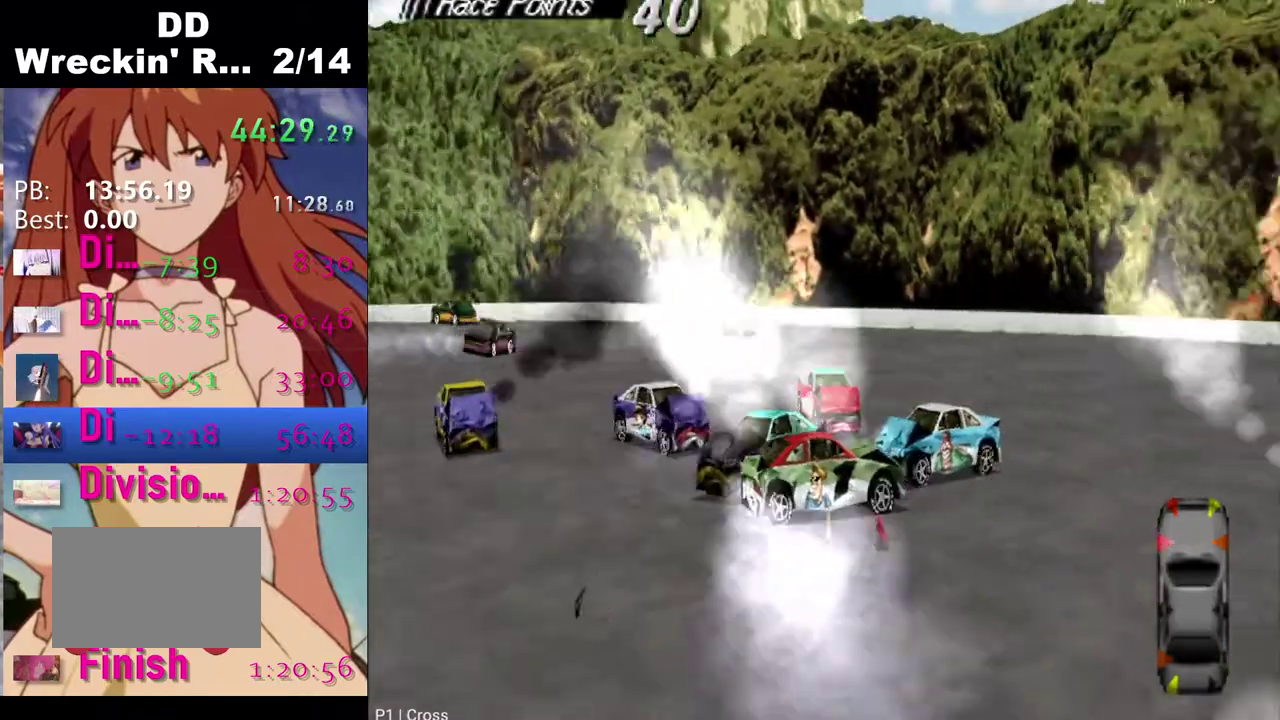
{"buttons": ["CROSS"], "left_stick": "center", "right_stick": "center", "events": []}
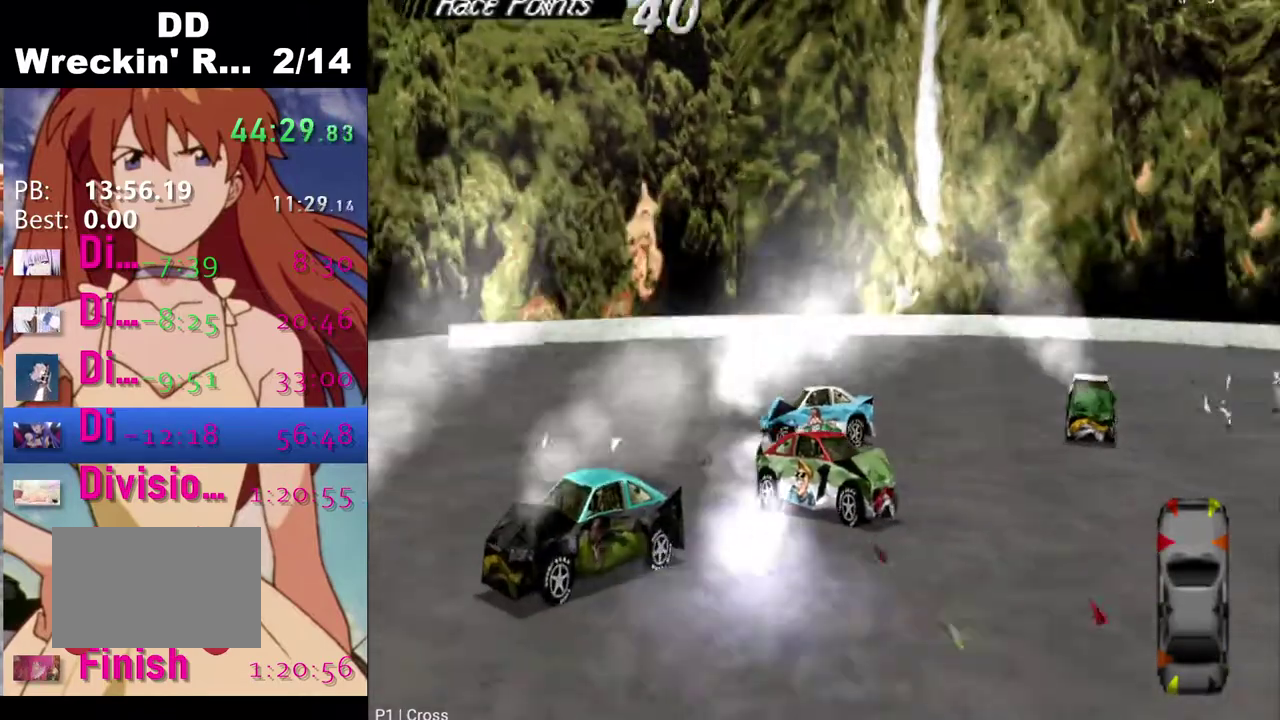
{"buttons": ["SQUARE"], "left_stick": "center", "right_stick": "center", "events": [[33, "CROSS", "up"], [83, "SQUARE", "down"]]}
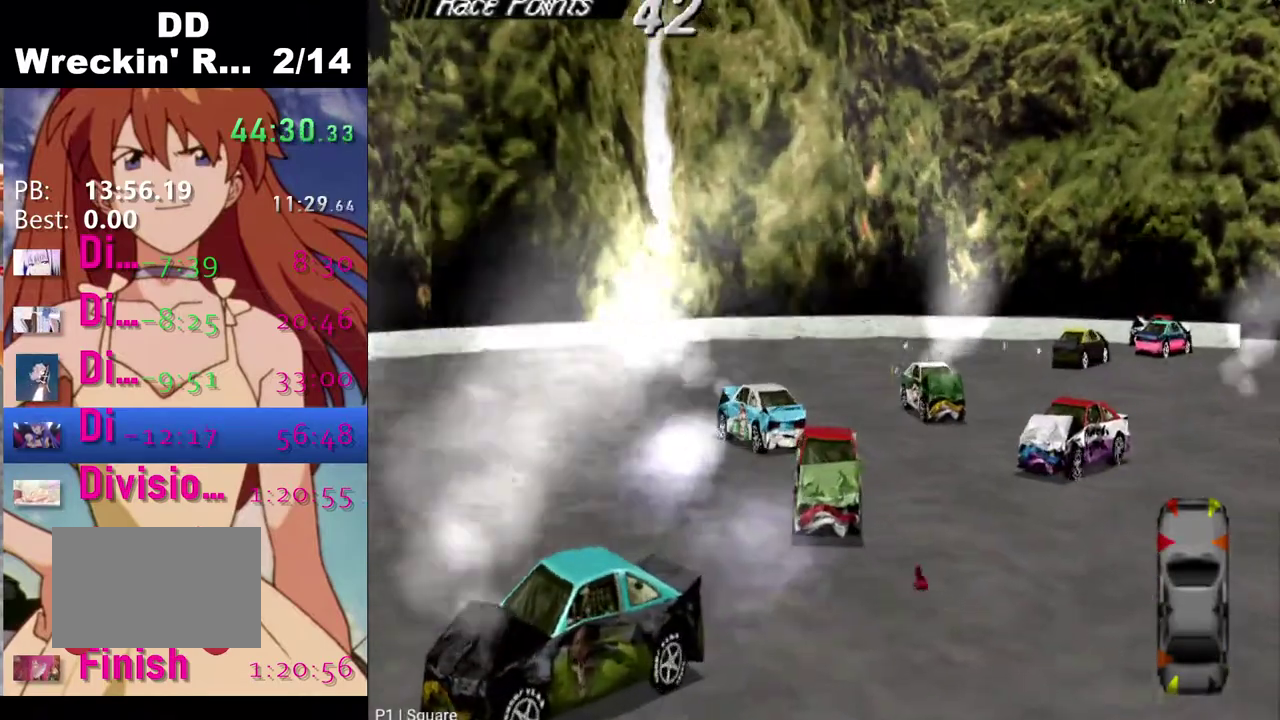
{"buttons": ["SQUARE"], "left_stick": "center", "right_stick": "center", "events": []}
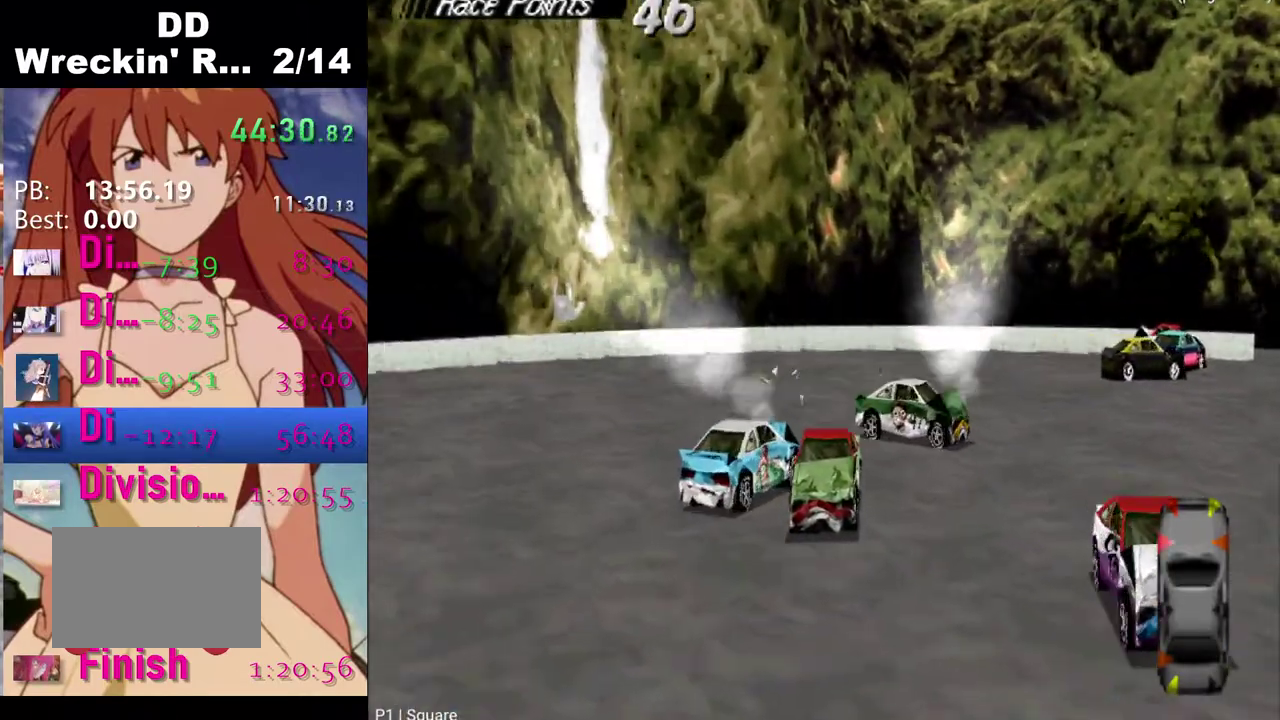
{"buttons": ["SQUARE"], "left_stick": "center", "right_stick": "center", "events": []}
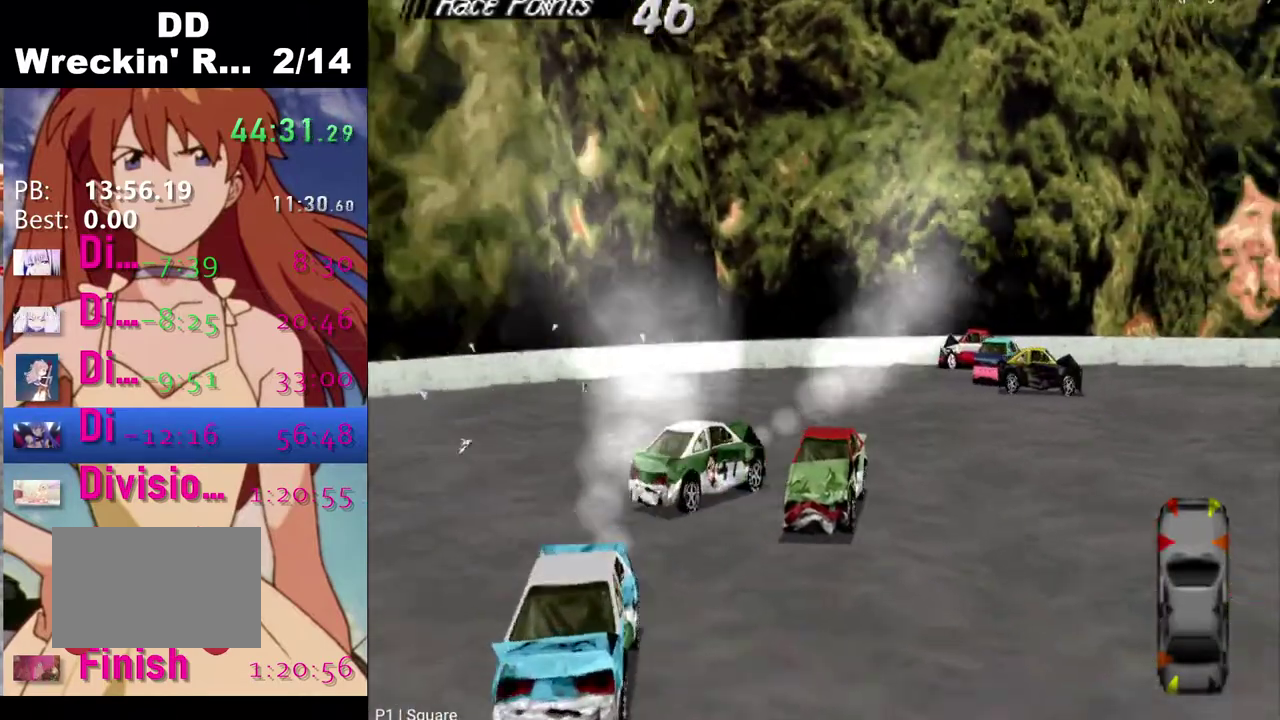
{"buttons": ["SQUARE"], "left_stick": "center", "right_stick": "center", "events": []}
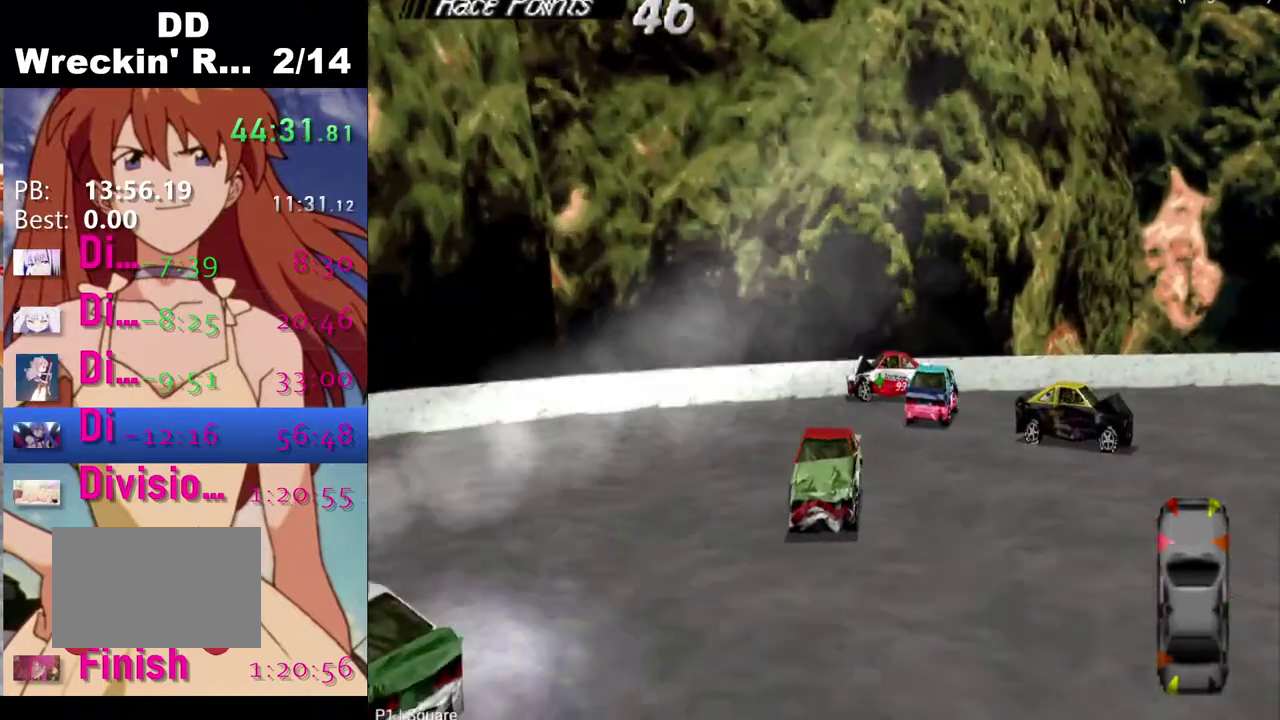
{"buttons": ["CROSS"], "left_stick": "center", "right_stick": "center", "events": [[17, "SQUARE", "up"], [67, "CROSS", "down"]]}
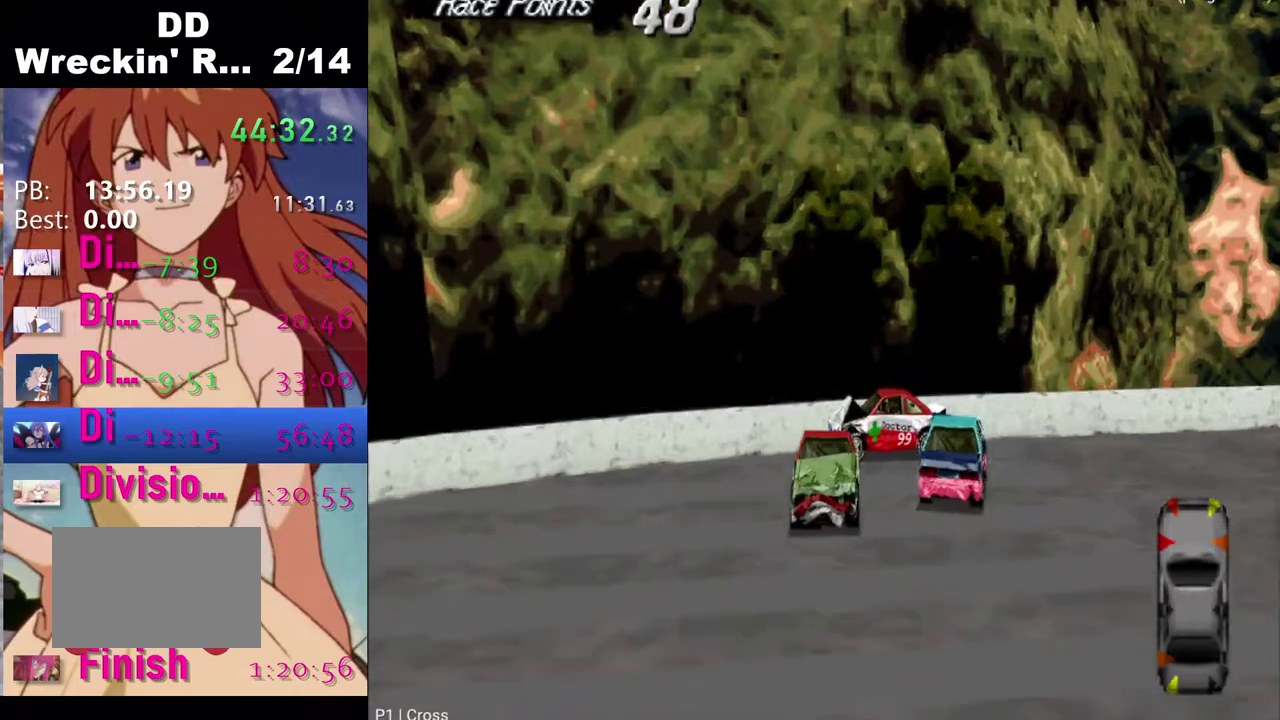
{"buttons": ["CROSS"], "left_stick": "center", "right_stick": "center", "events": []}
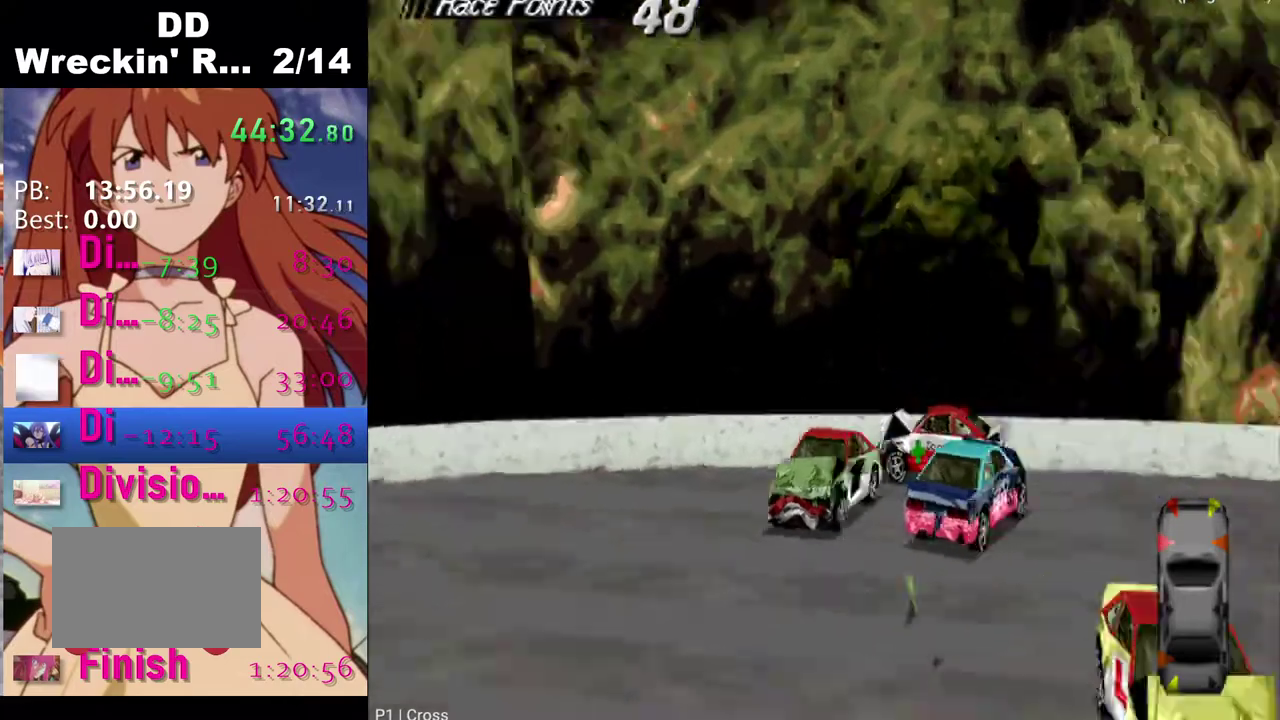
{"buttons": ["CROSS", "DPAD_LEFT"], "left_stick": "center", "right_stick": "center", "events": [[217, "DPAD_LEFT", "down"]]}
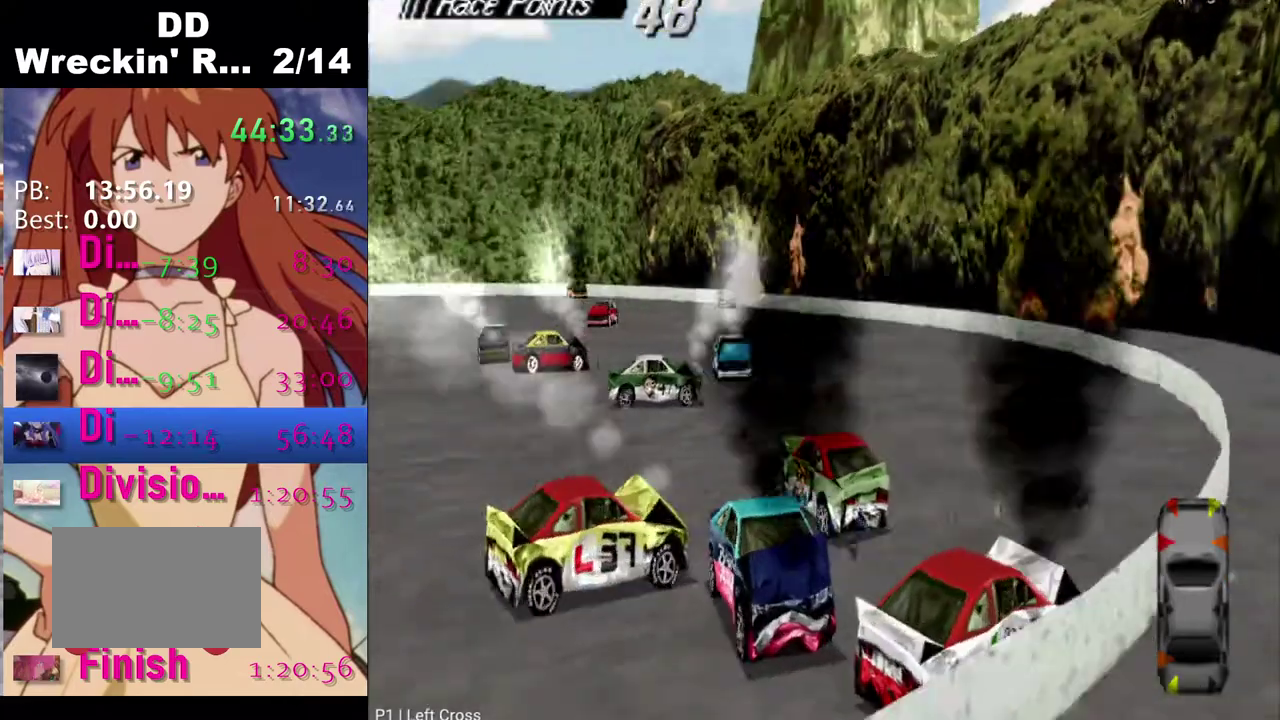
{"buttons": ["CROSS"], "left_stick": "center", "right_stick": "center", "events": [[333, "DPAD_LEFT", "up"]]}
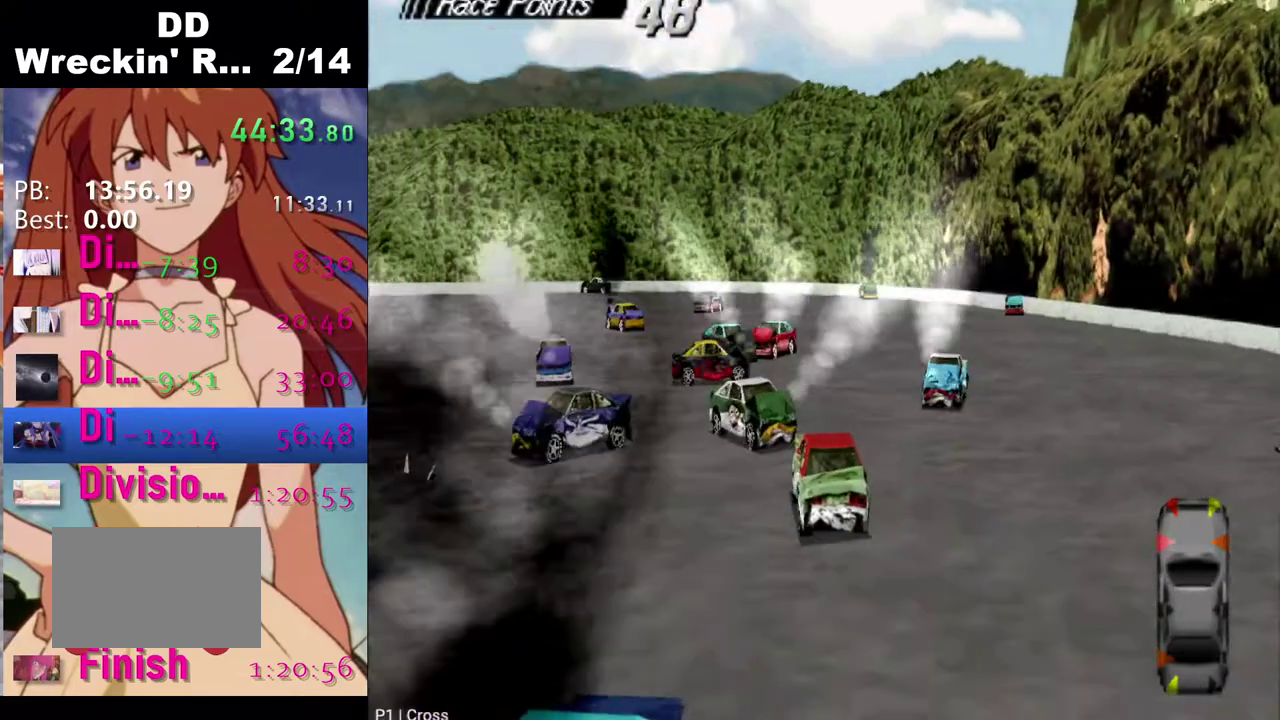
{"buttons": ["CROSS", "DPAD_LEFT"], "left_stick": "center", "right_stick": "center", "events": [[200, "DPAD_LEFT", "down"]]}
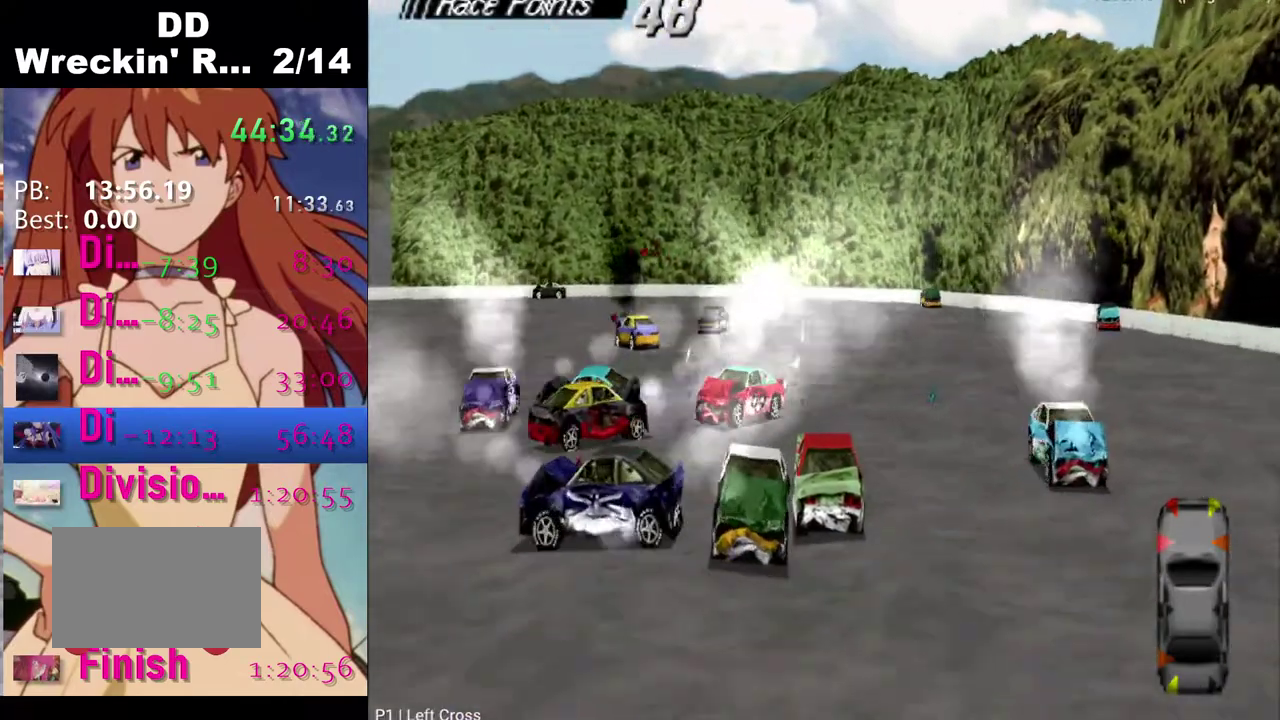
{"buttons": ["CROSS", "DPAD_LEFT"], "left_stick": "center", "right_stick": "center", "events": []}
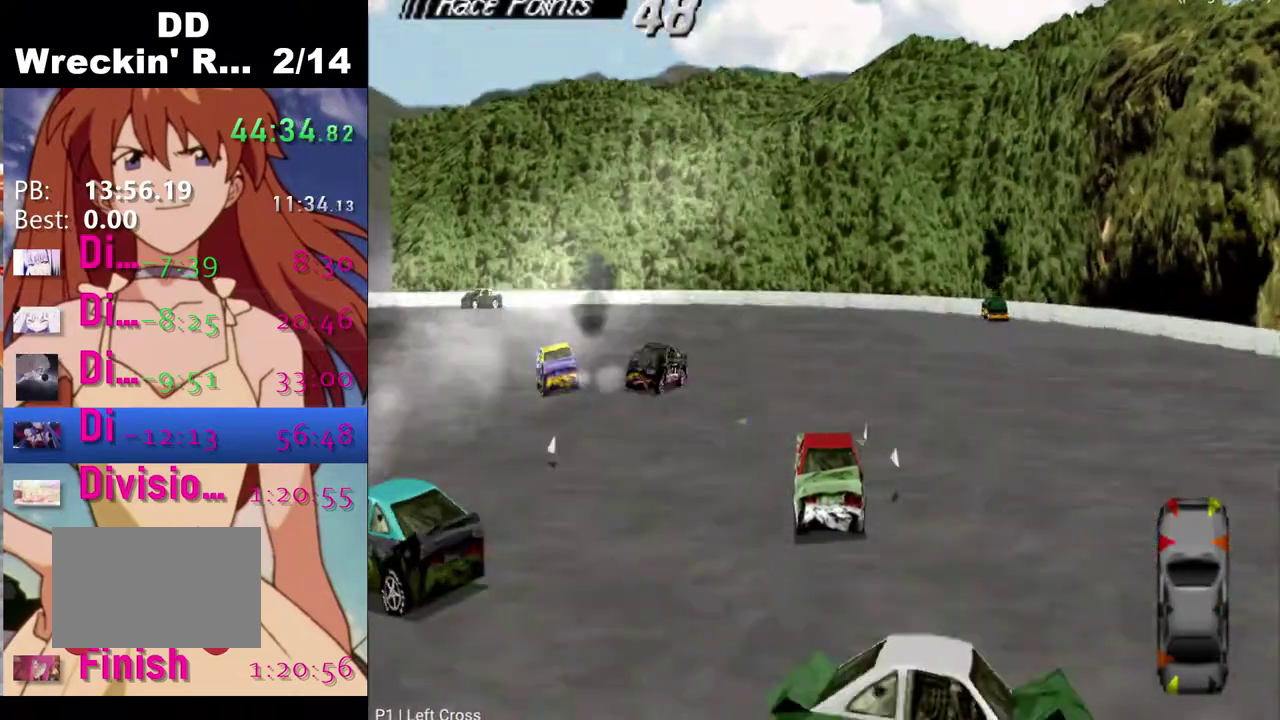
{"buttons": ["CROSS", "DPAD_LEFT"], "left_stick": "center", "right_stick": "center", "events": []}
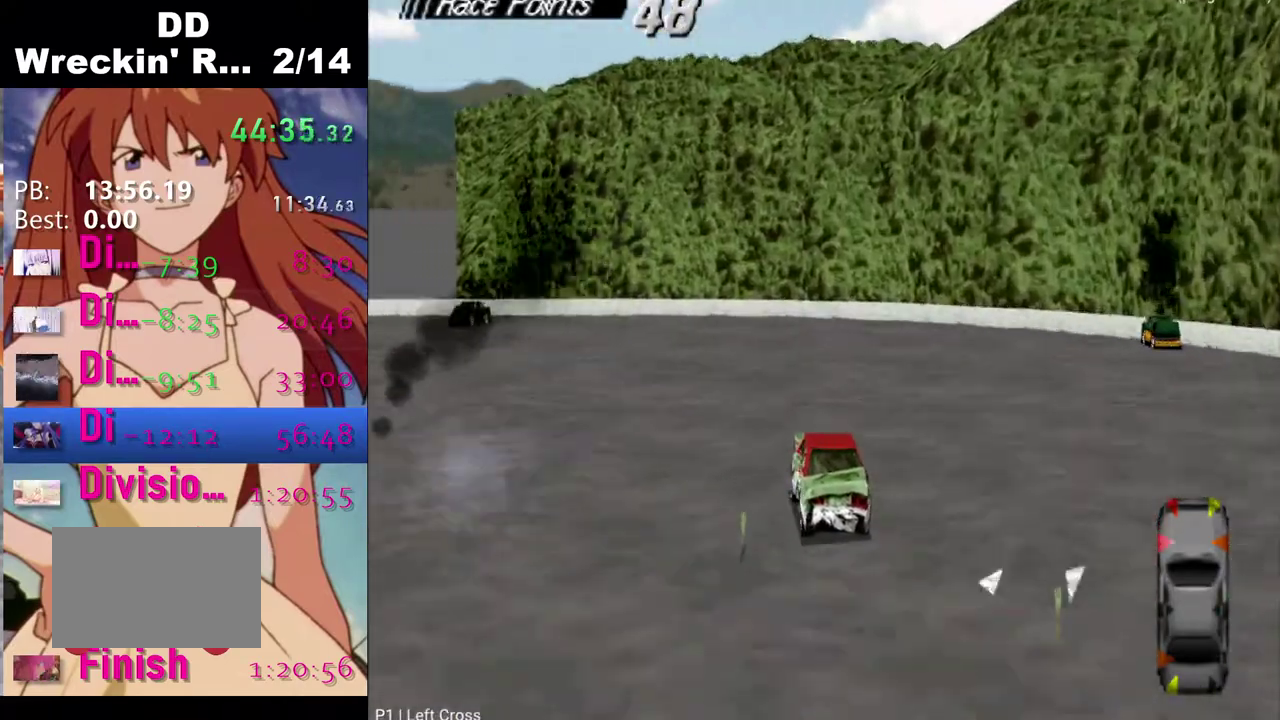
{"buttons": ["CROSS", "DPAD_LEFT"], "left_stick": "center", "right_stick": "center", "events": []}
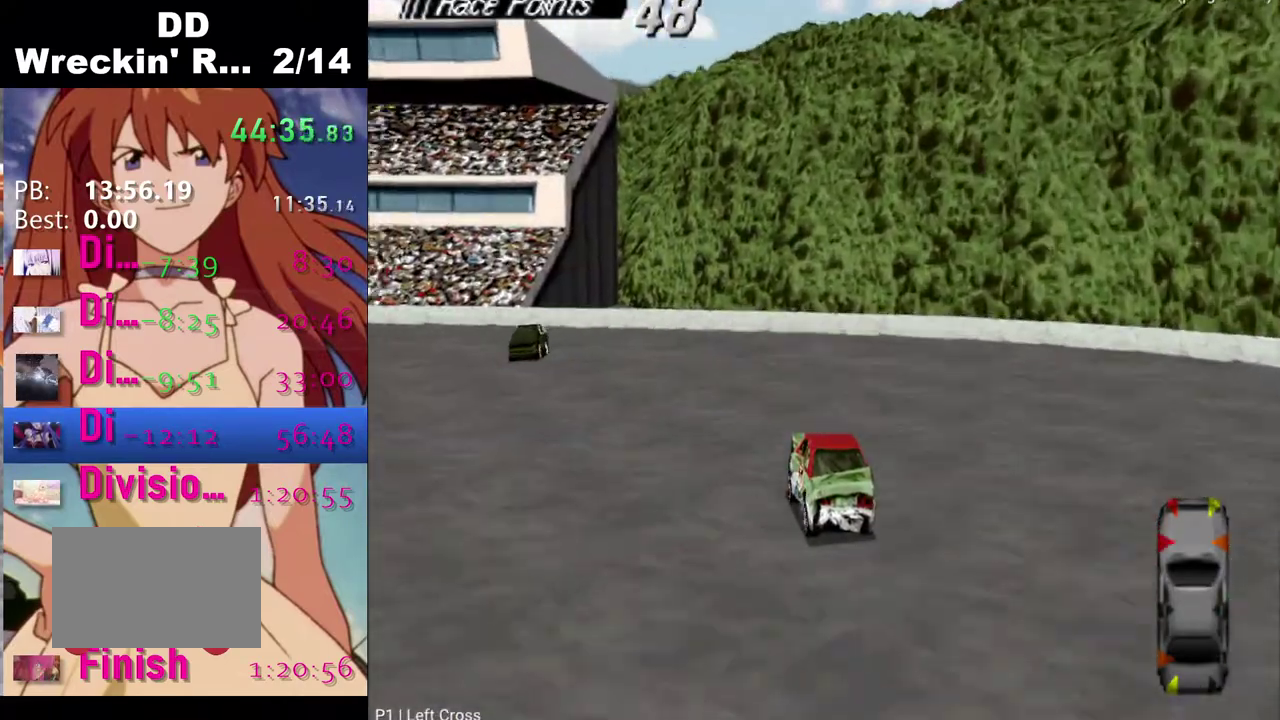
{"buttons": ["CROSS"], "left_stick": "center", "right_stick": "center", "events": [[433, "DPAD_LEFT", "up"]]}
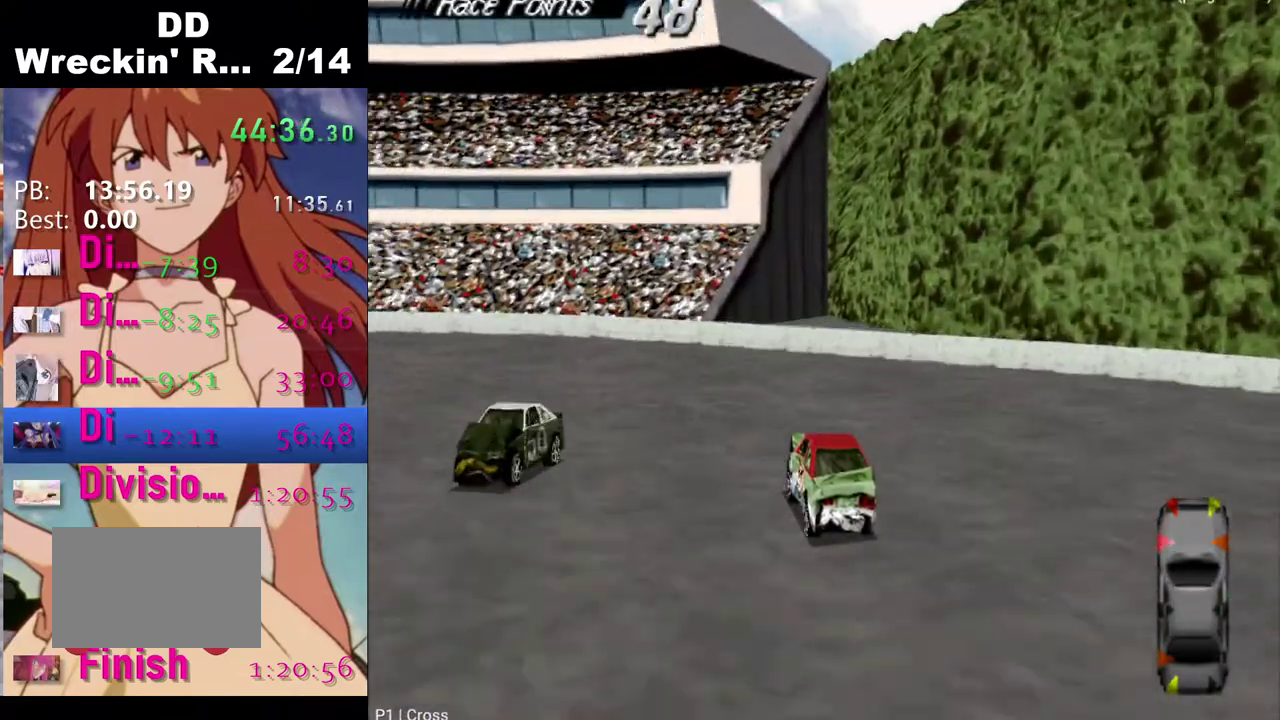
{"buttons": ["SQUARE"], "left_stick": "center", "right_stick": "center", "events": [[183, "DPAD_RIGHT", "down"], [383, "CROSS", "up"], [400, "SQUARE", "down"], [433, "DPAD_RIGHT", "up"]]}
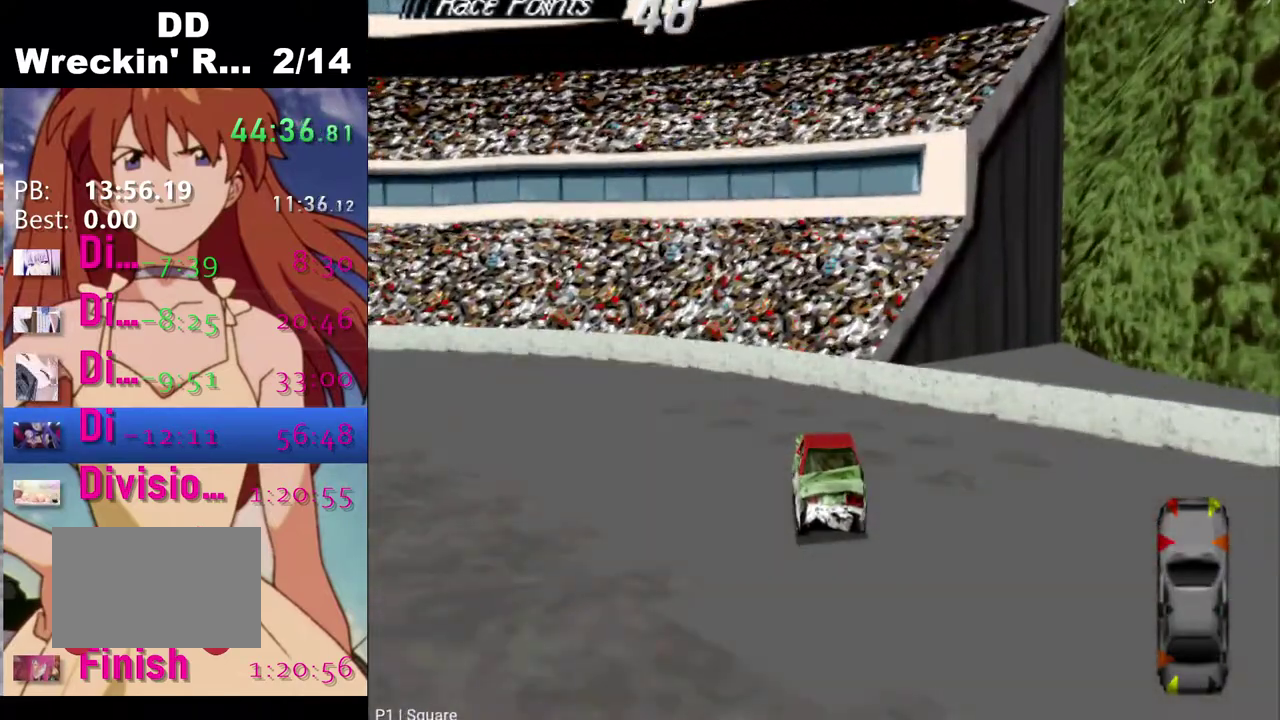
{"buttons": ["SQUARE"], "left_stick": "center", "right_stick": "center", "events": []}
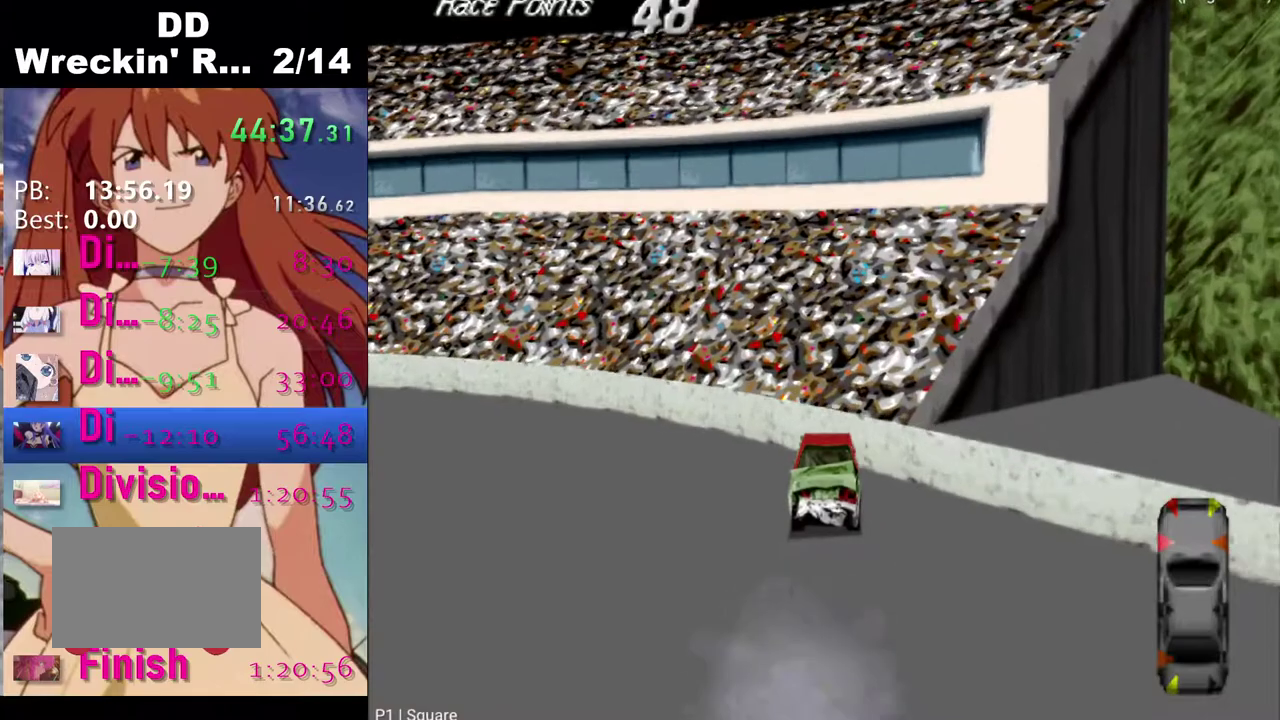
{"buttons": ["SQUARE"], "left_stick": "center", "right_stick": "center", "events": []}
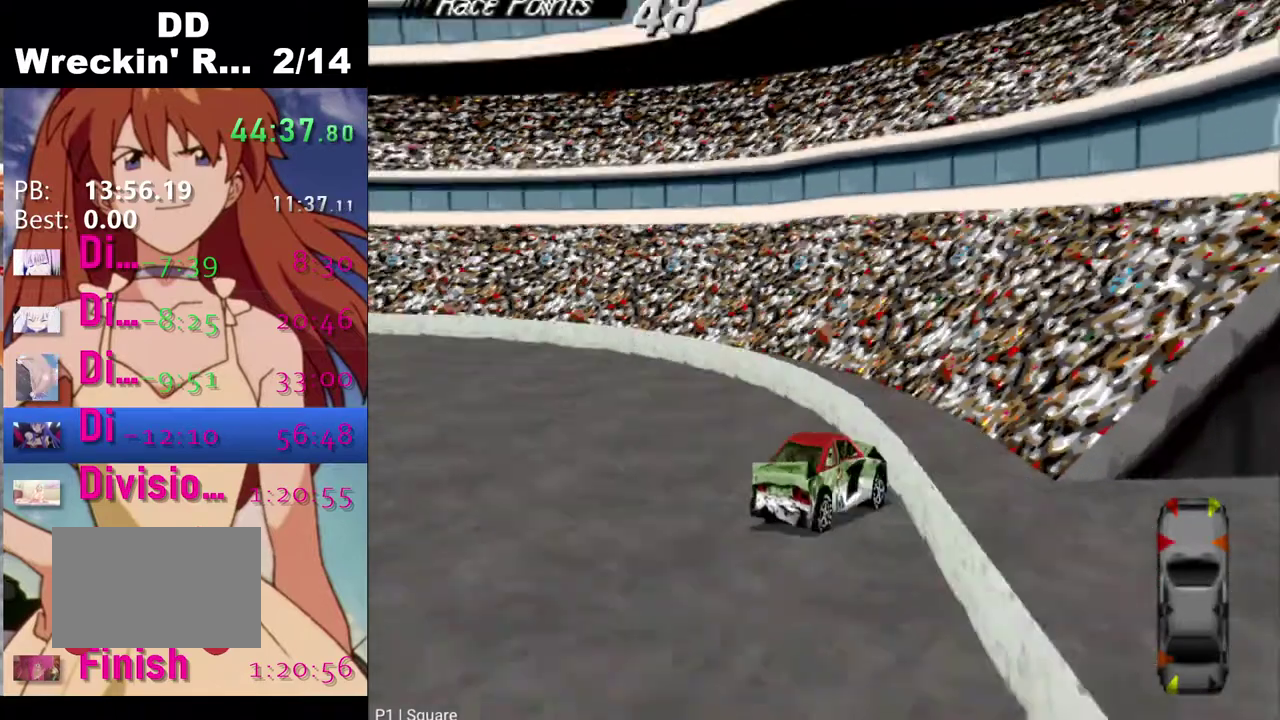
{"buttons": ["SQUARE", "DPAD_LEFT"], "left_stick": "center", "right_stick": "center", "events": [[300, "DPAD_LEFT", "down"]]}
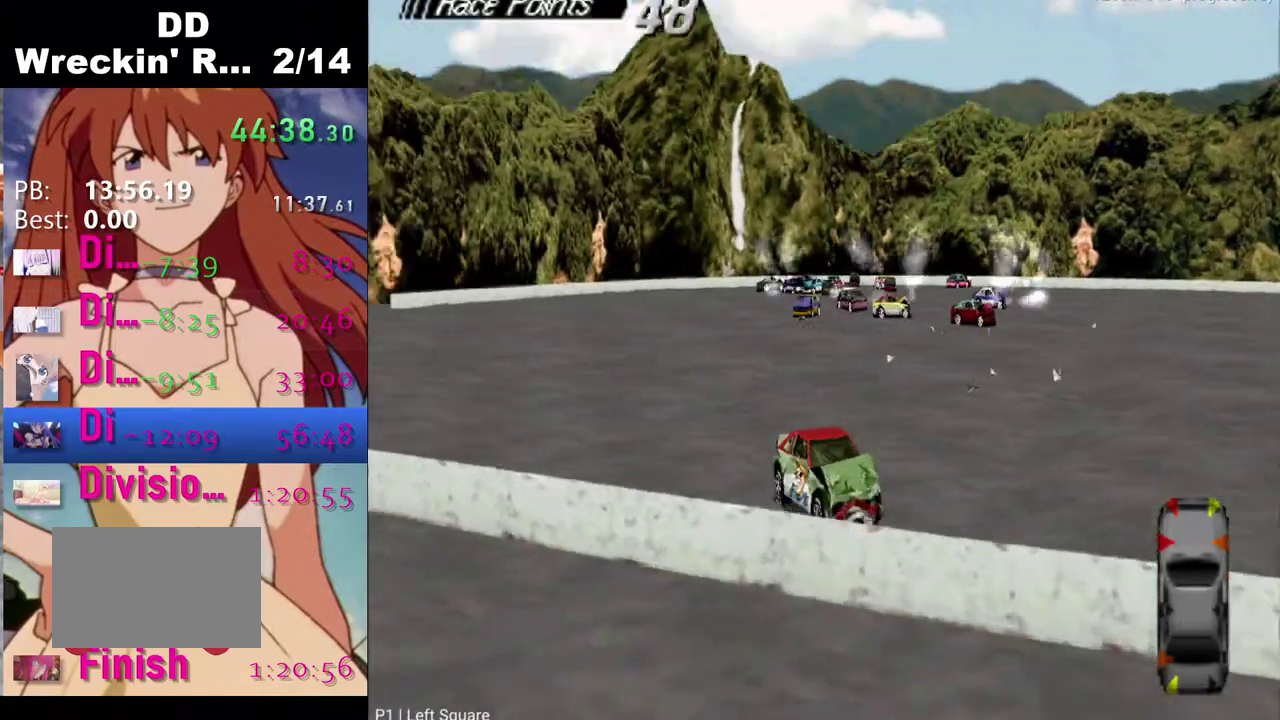
{"buttons": ["SQUARE", "DPAD_LEFT"], "left_stick": "center", "right_stick": "center", "events": []}
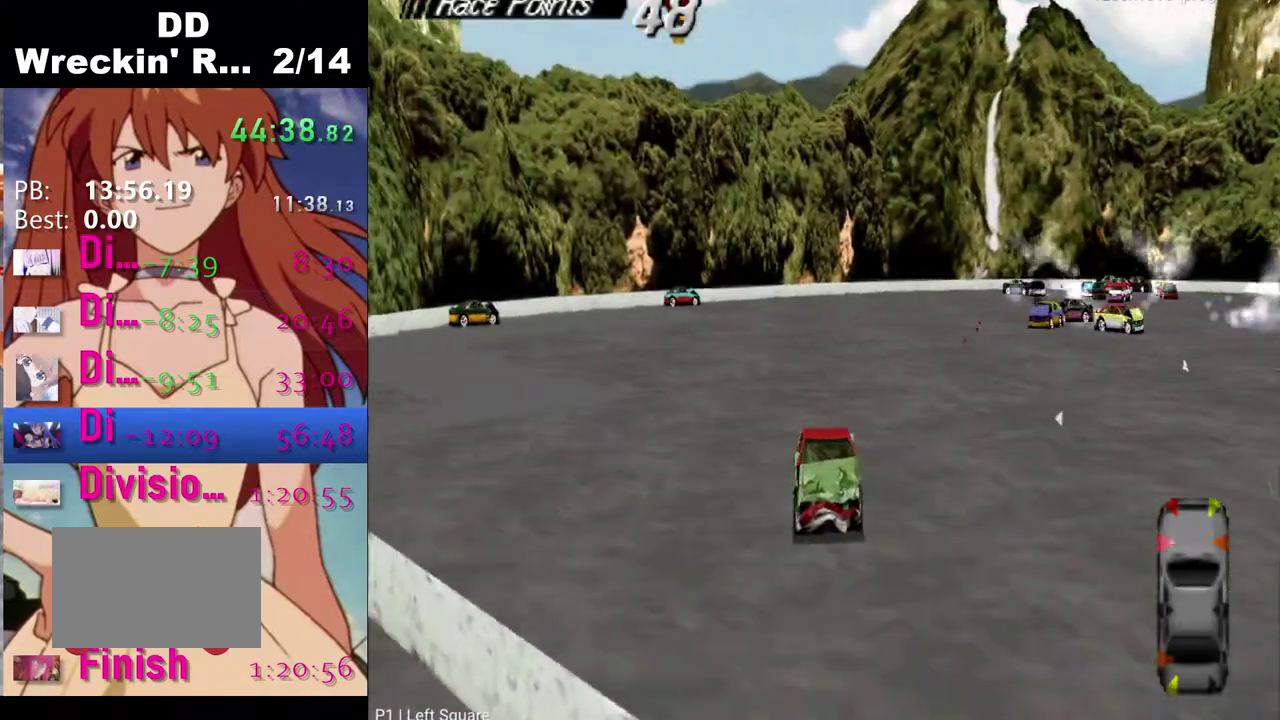
{"buttons": ["SQUARE", "DPAD_LEFT"], "left_stick": "center", "right_stick": "center", "events": []}
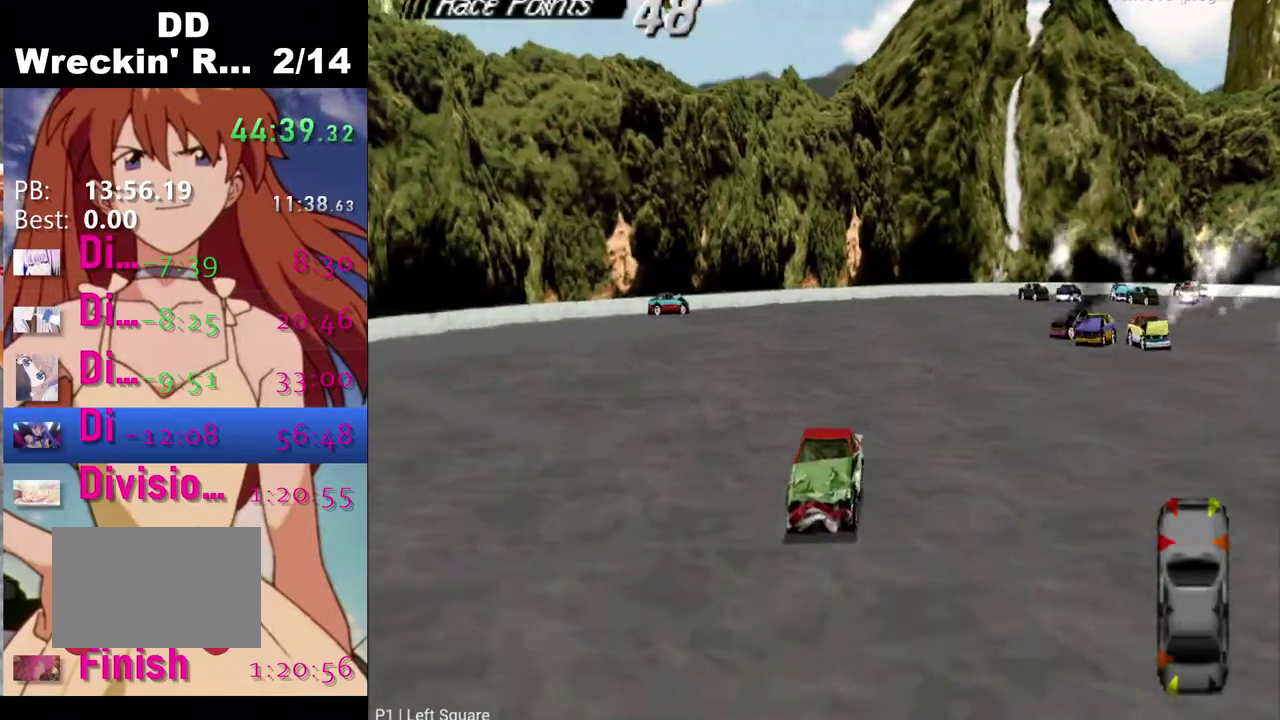
{"buttons": ["SQUARE"], "left_stick": "center", "right_stick": "center", "events": [[167, "DPAD_LEFT", "up"]]}
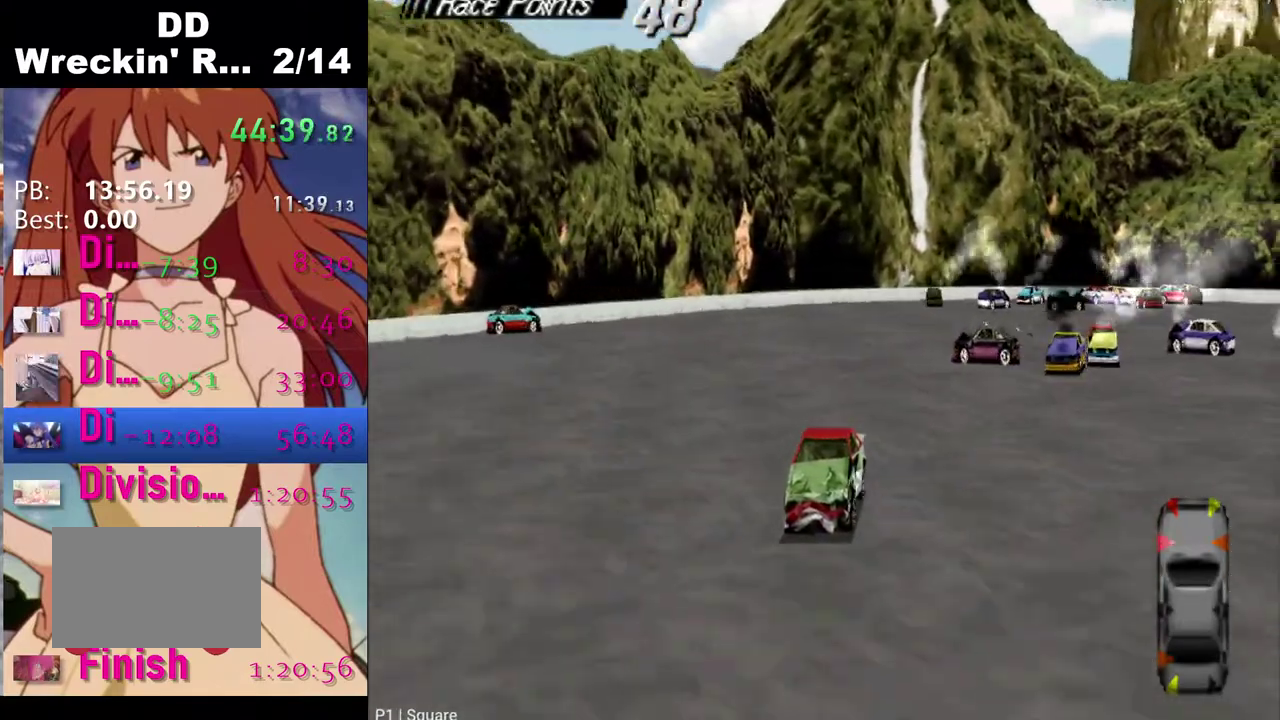
{"buttons": ["SQUARE", "DPAD_LEFT"], "left_stick": "center", "right_stick": "center", "events": [[67, "DPAD_LEFT", "down"], [217, "DPAD_LEFT", "up"], [317, "DPAD_LEFT", "down"]]}
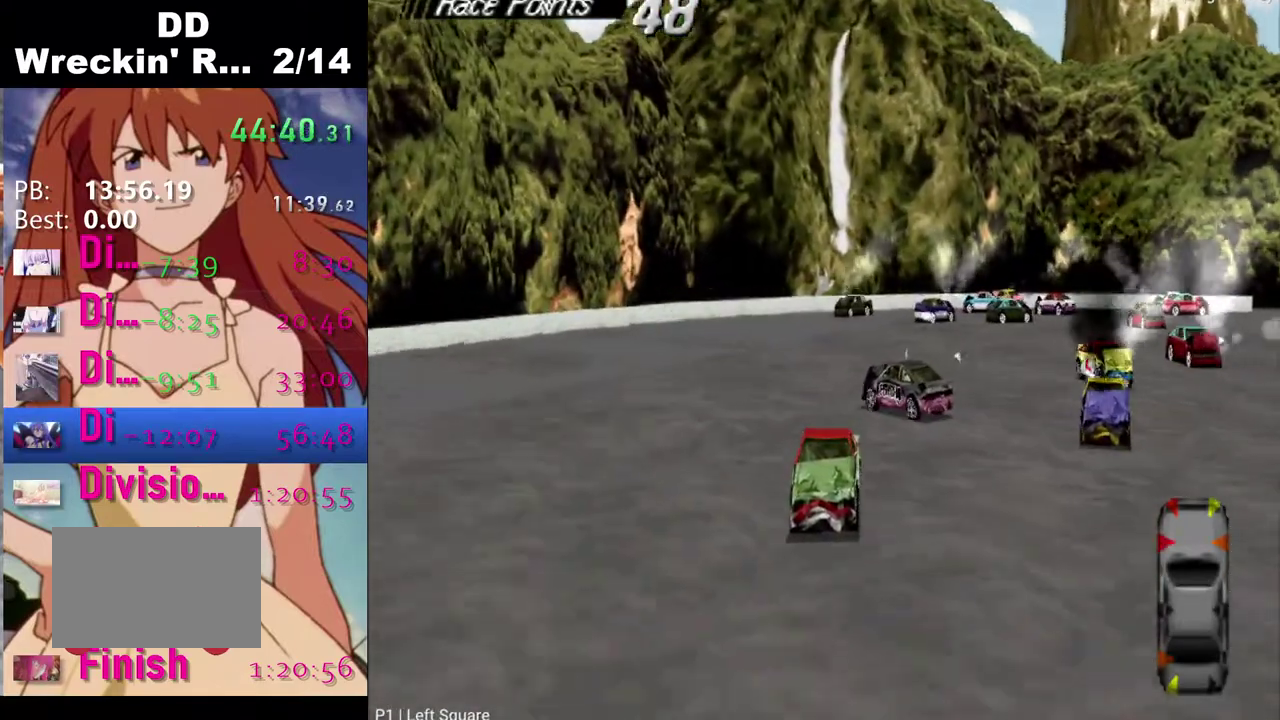
{"buttons": ["SQUARE", "DPAD_LEFT"], "left_stick": "center", "right_stick": "center", "events": []}
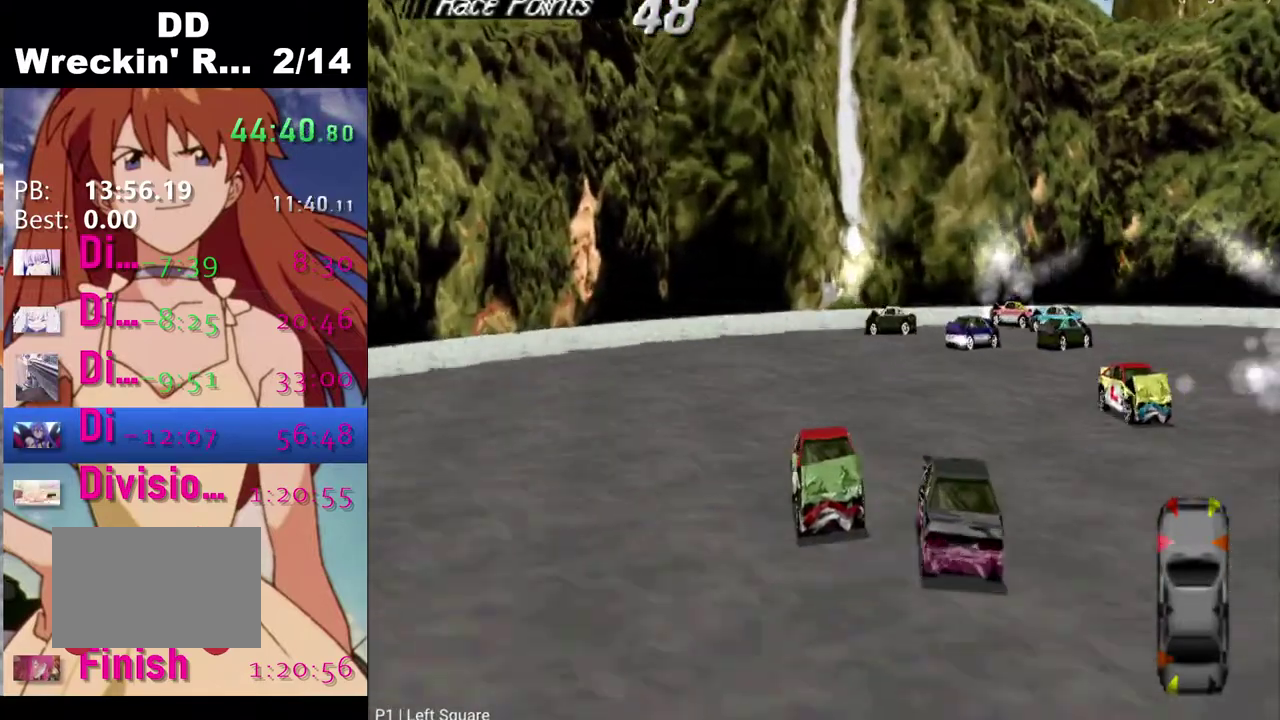
{"buttons": ["CROSS", "DPAD_LEFT"], "left_stick": "center", "right_stick": "center", "events": [[333, "SQUARE", "up"], [467, "CROSS", "down"]]}
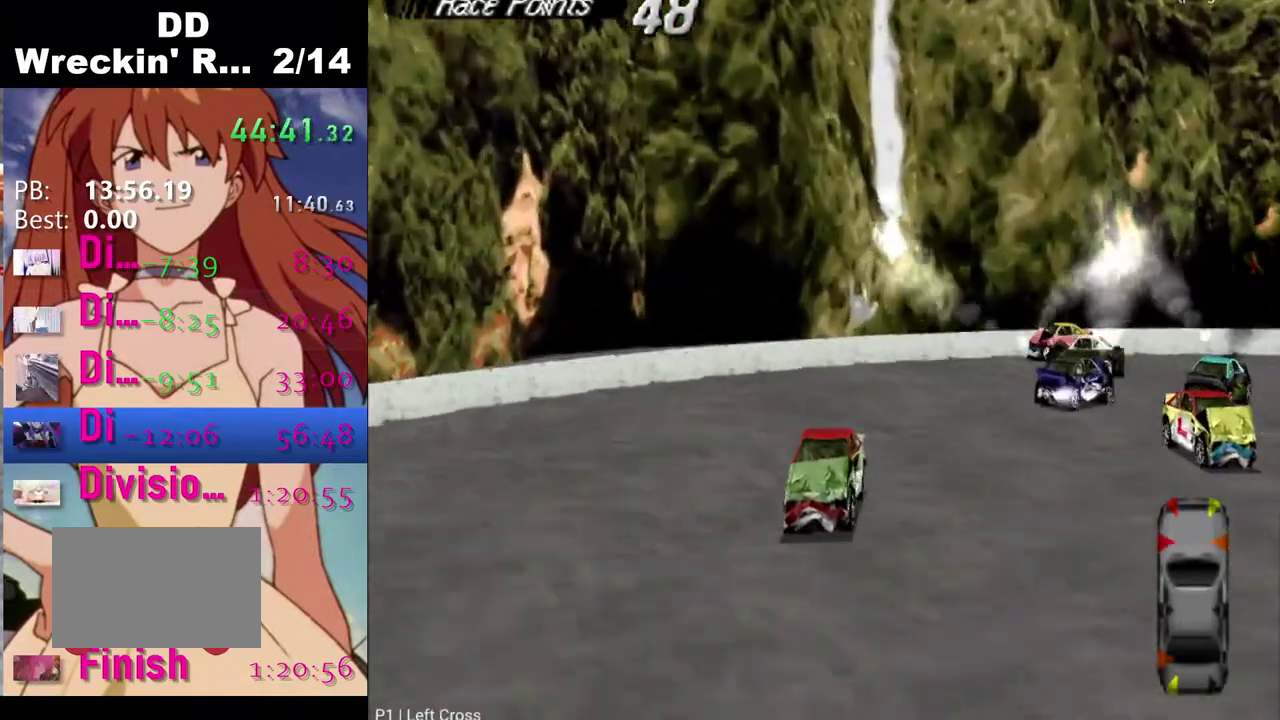
{"buttons": ["SQUARE", "DPAD_LEFT"], "left_stick": "center", "right_stick": "center", "events": [[133, "CROSS", "up"], [167, "SQUARE", "down"]]}
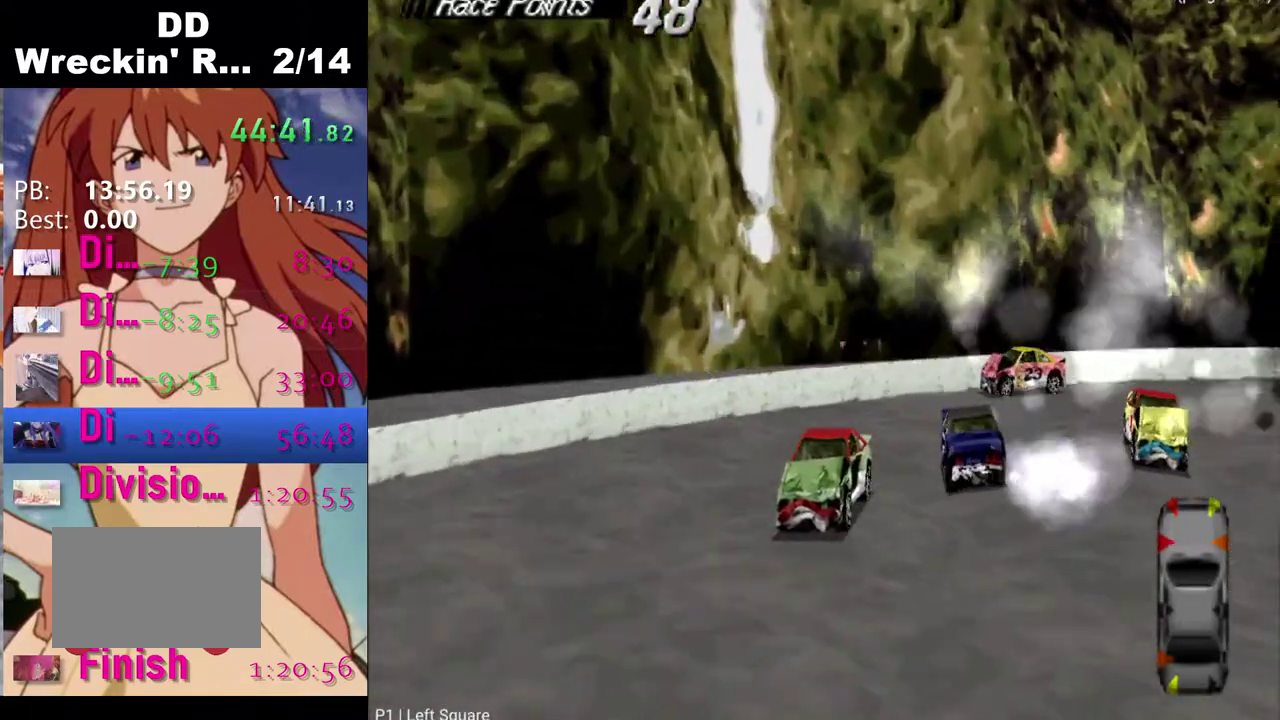
{"buttons": ["SQUARE", "DPAD_LEFT"], "left_stick": "center", "right_stick": "center", "events": []}
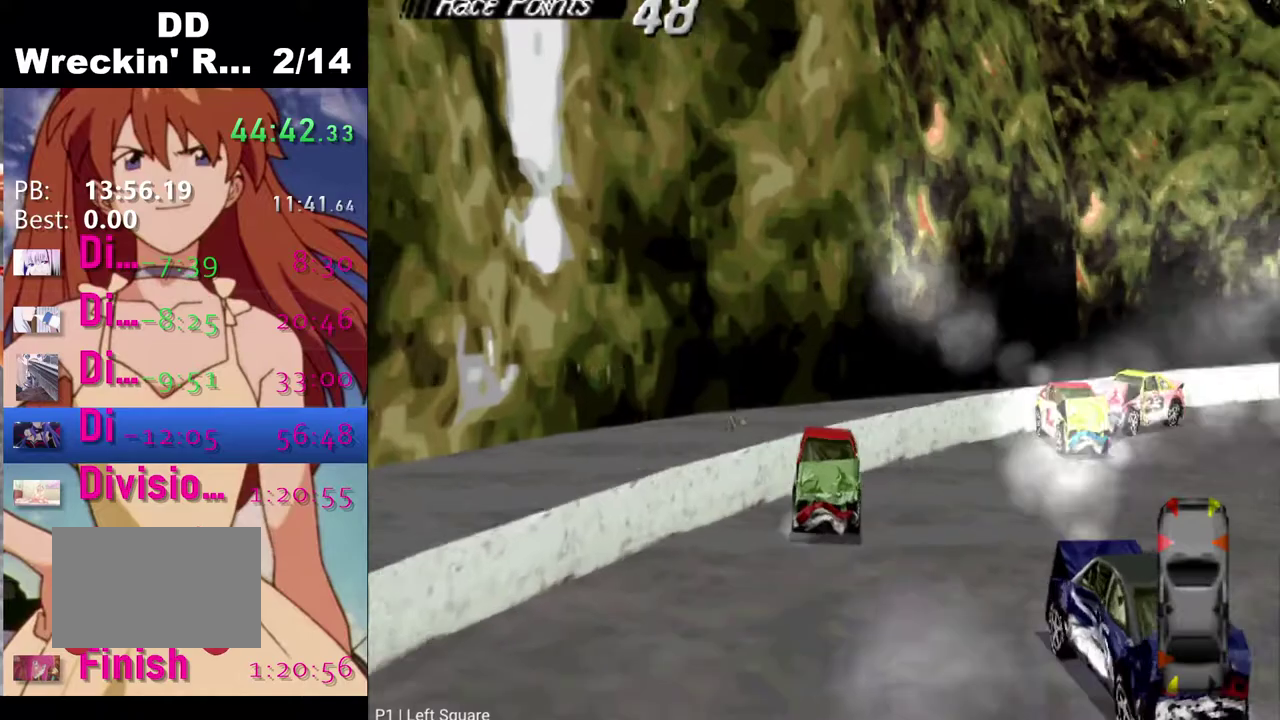
{"buttons": ["SQUARE", "DPAD_LEFT"], "left_stick": "center", "right_stick": "center", "events": []}